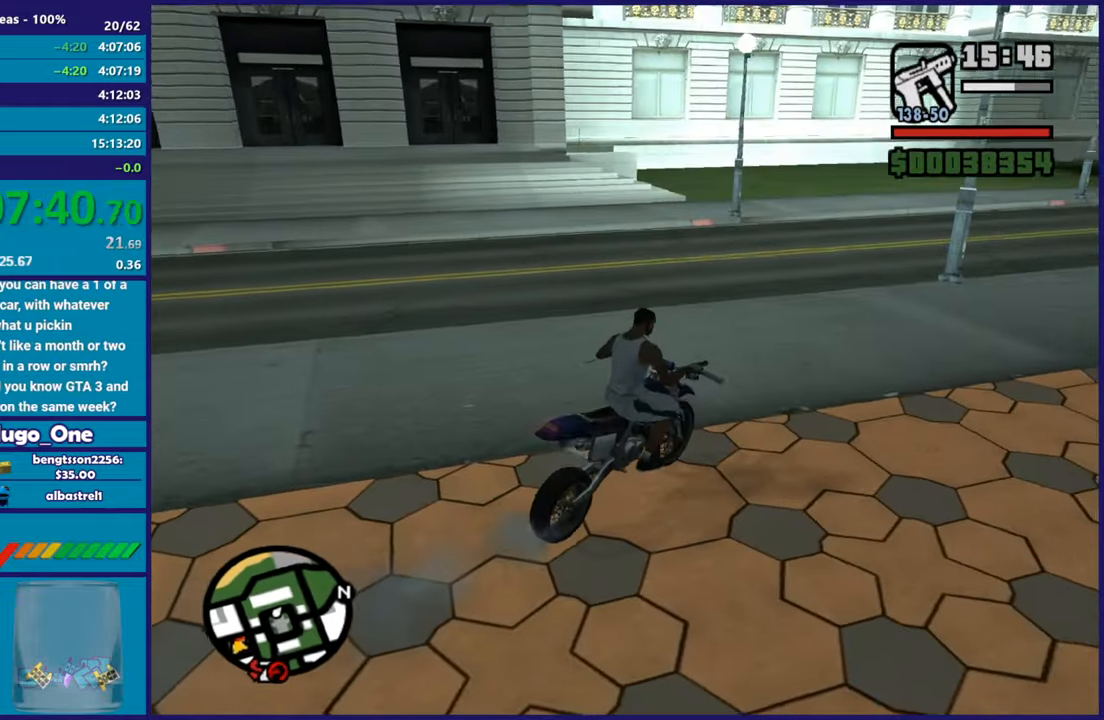
Gameplay with a controller (Xbox layout); each line is a JSON object with the inputs held at the frame after it. "button_events" lists button changes between this image and that frame as [ms after this image, input, new state], when the widget could be followed in between (sticks are given only as held states).
{"buttons": [], "left_stick": "up-left", "right_stick": "down-left", "button_events": [[50, "Y", "down"], [150, "L2", "up"], [167, "Y", "up"], [217, "Y", "down"], [333, "Y", "up"]]}
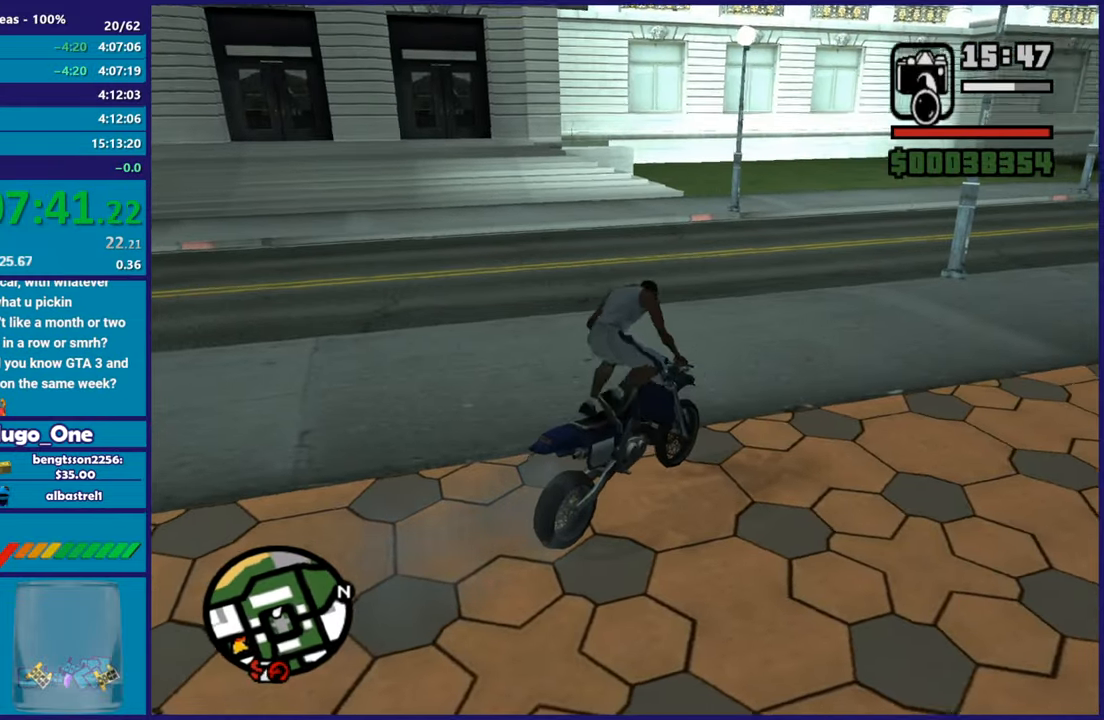
{"buttons": [], "left_stick": "up", "right_stick": "center", "button_events": []}
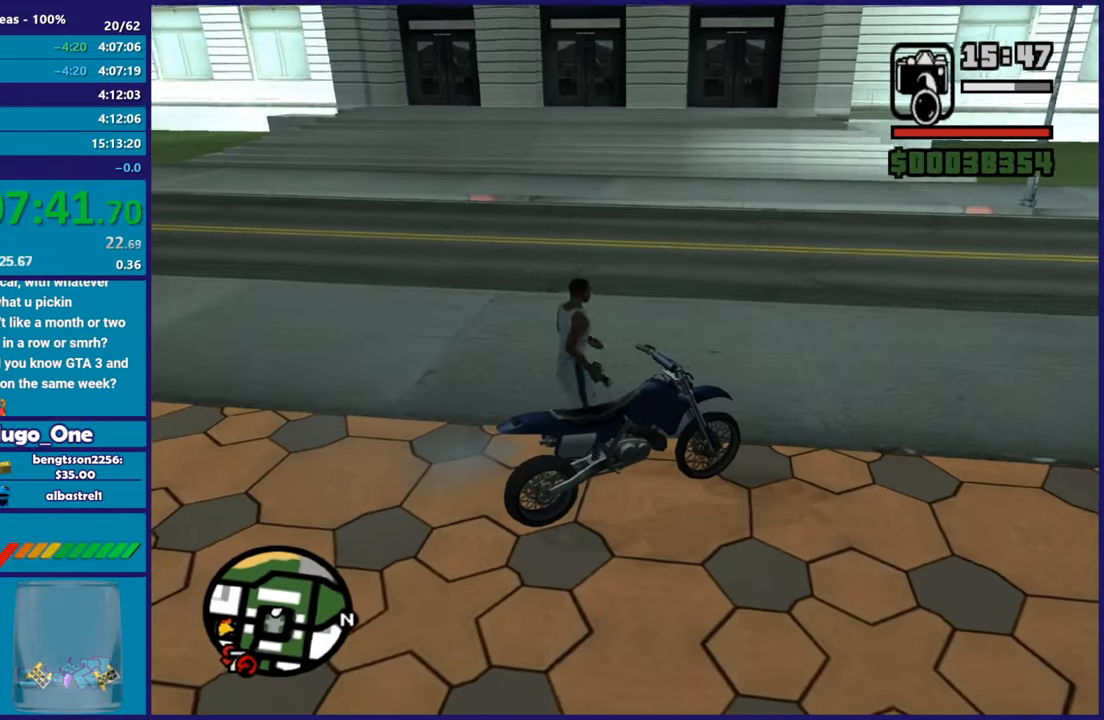
{"buttons": ["L2", "DPAD_UP"], "left_stick": "center", "right_stick": "left", "button_events": [[183, "L2", "down"], [317, "DPAD_UP", "down"]]}
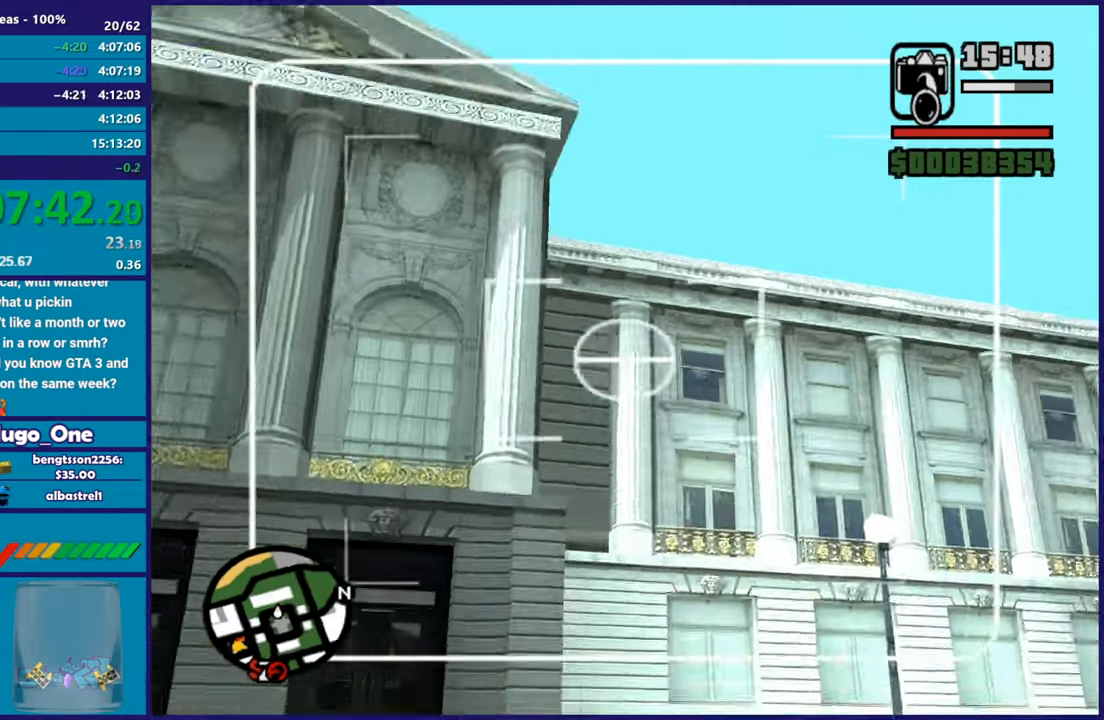
{"buttons": ["L2", "DPAD_UP"], "left_stick": "center", "right_stick": "down-right", "button_events": []}
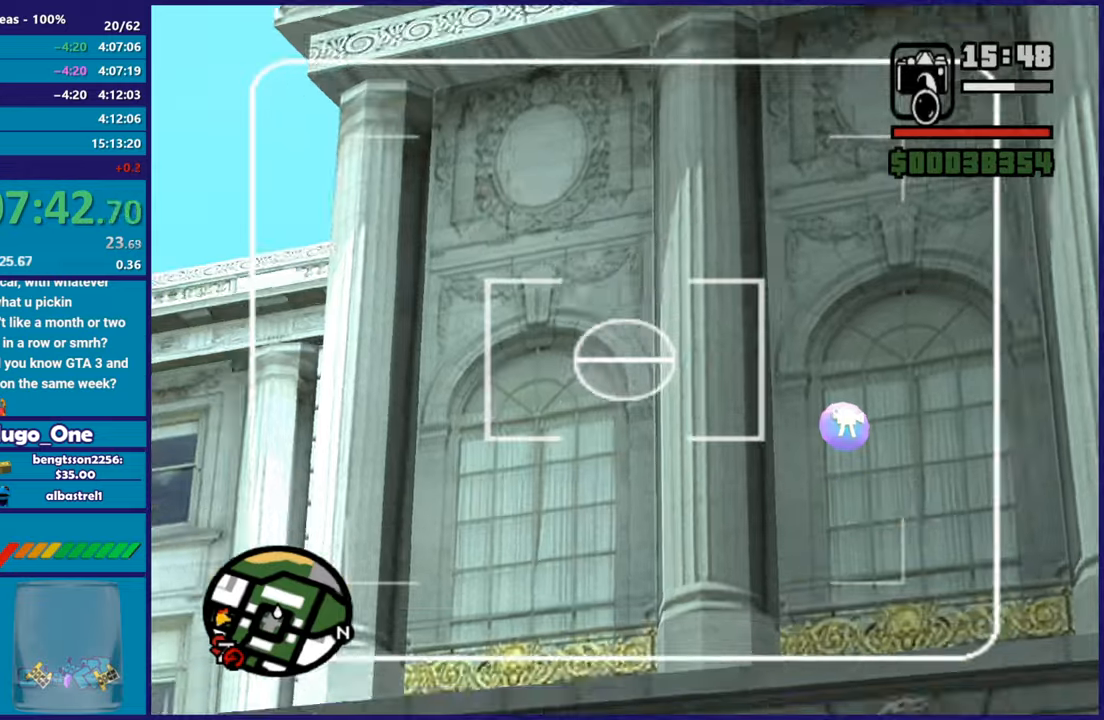
{"buttons": [], "left_stick": "center", "right_stick": "center", "button_events": [[233, "R2", "down"], [367, "DPAD_UP", "up"], [383, "R2", "up"], [434, "L2", "up"]]}
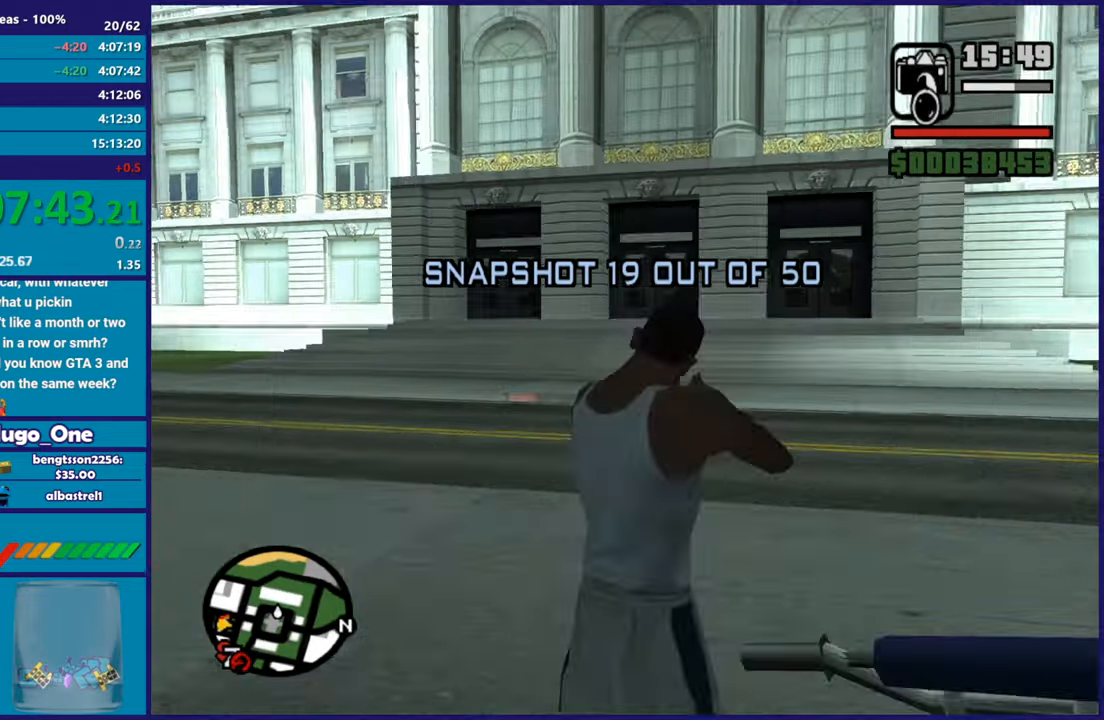
{"buttons": ["L2", "DPAD_UP"], "left_stick": "center", "right_stick": "right", "button_events": [[50, "L2", "down"], [184, "DPAD_UP", "down"]]}
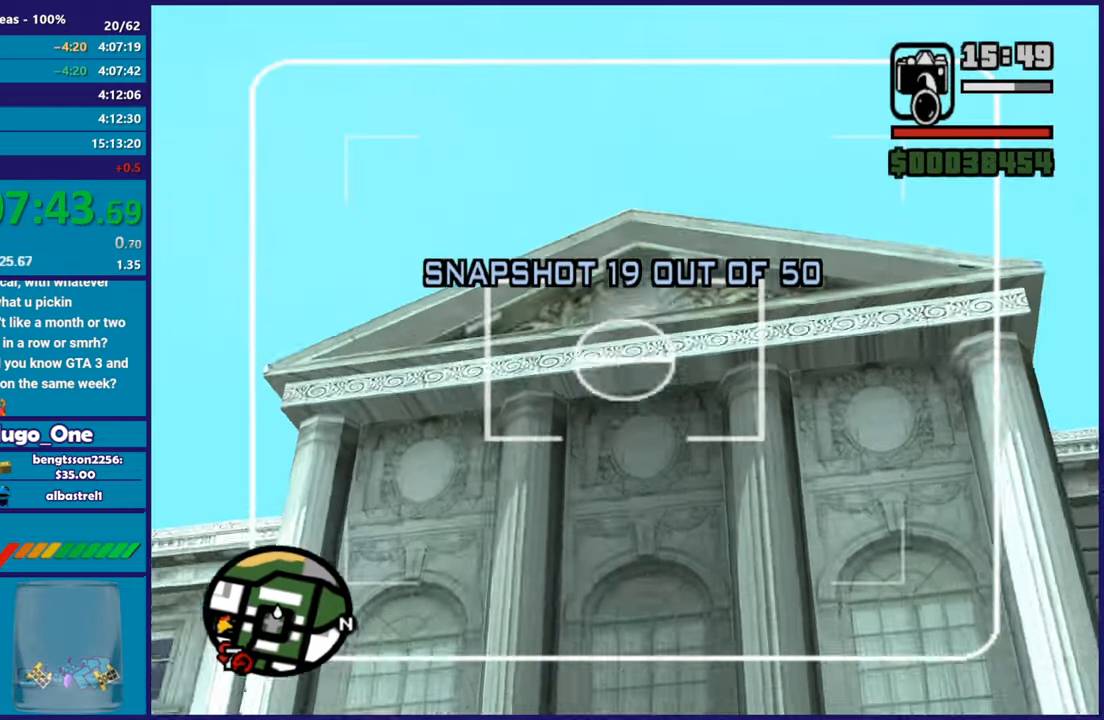
{"buttons": ["L2", "DPAD_UP"], "left_stick": "center", "right_stick": "right", "button_events": []}
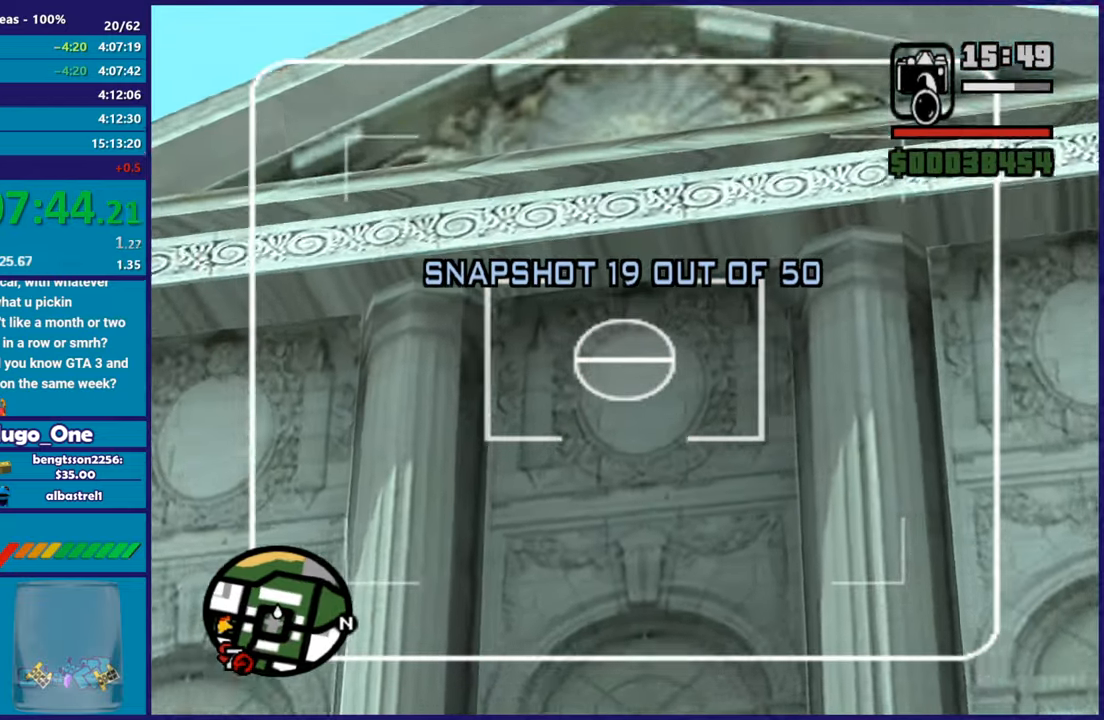
{"buttons": ["L2", "DPAD_UP"], "left_stick": "center", "right_stick": "center", "button_events": [[267, "R2", "down"], [417, "R2", "up"]]}
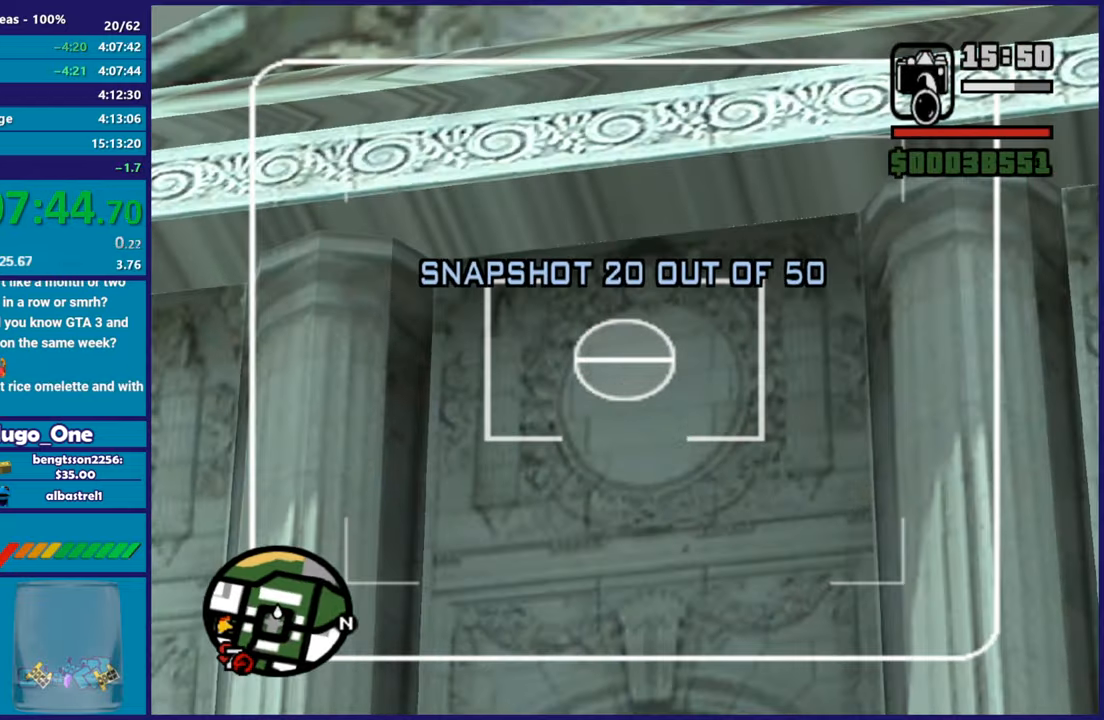
{"buttons": [], "left_stick": "center", "right_stick": "center", "button_events": [[16, "DPAD_UP", "up"], [66, "L2", "up"], [117, "Y", "down"], [250, "Y", "up"], [317, "Y", "down"], [434, "Y", "up"]]}
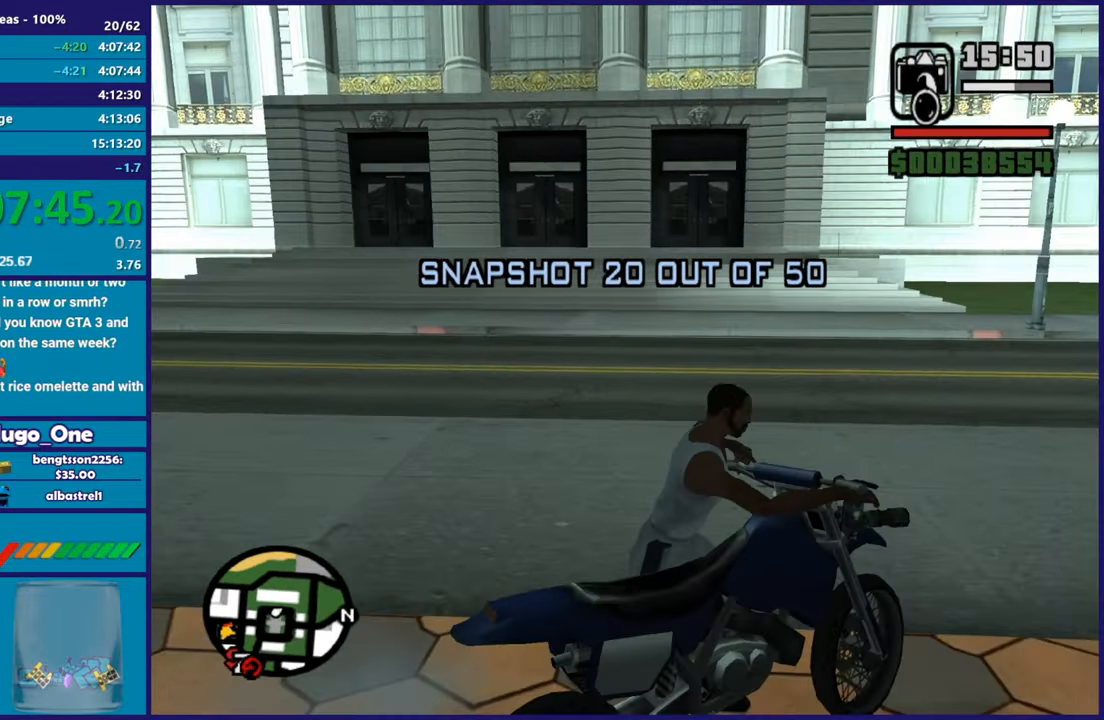
{"buttons": ["R2"], "left_stick": "center", "right_stick": "right", "button_events": [[301, "R2", "down"]]}
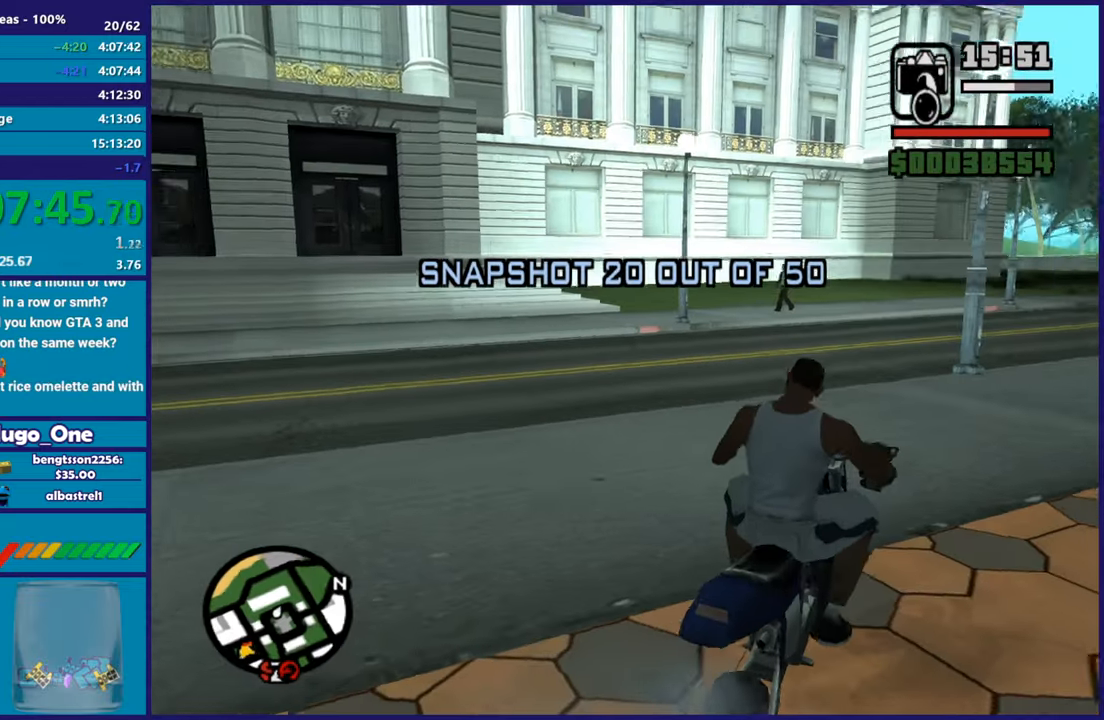
{"buttons": ["R2"], "left_stick": "center", "right_stick": "center", "button_events": []}
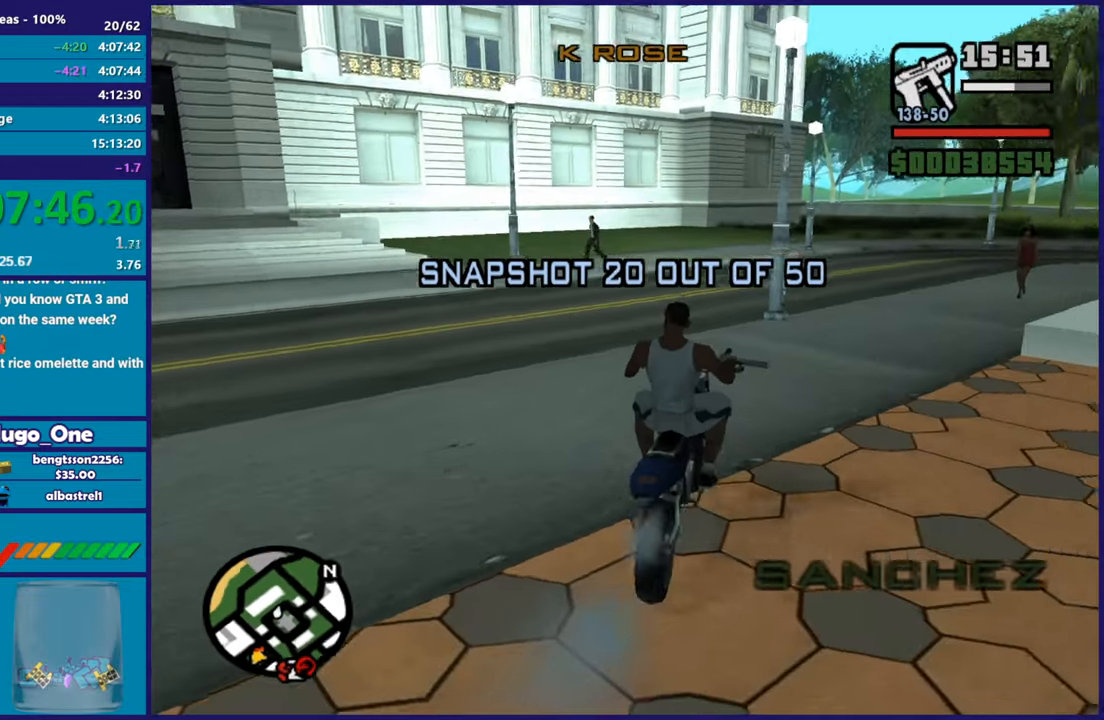
{"buttons": ["R2"], "left_stick": "center", "right_stick": "down-left", "button_events": []}
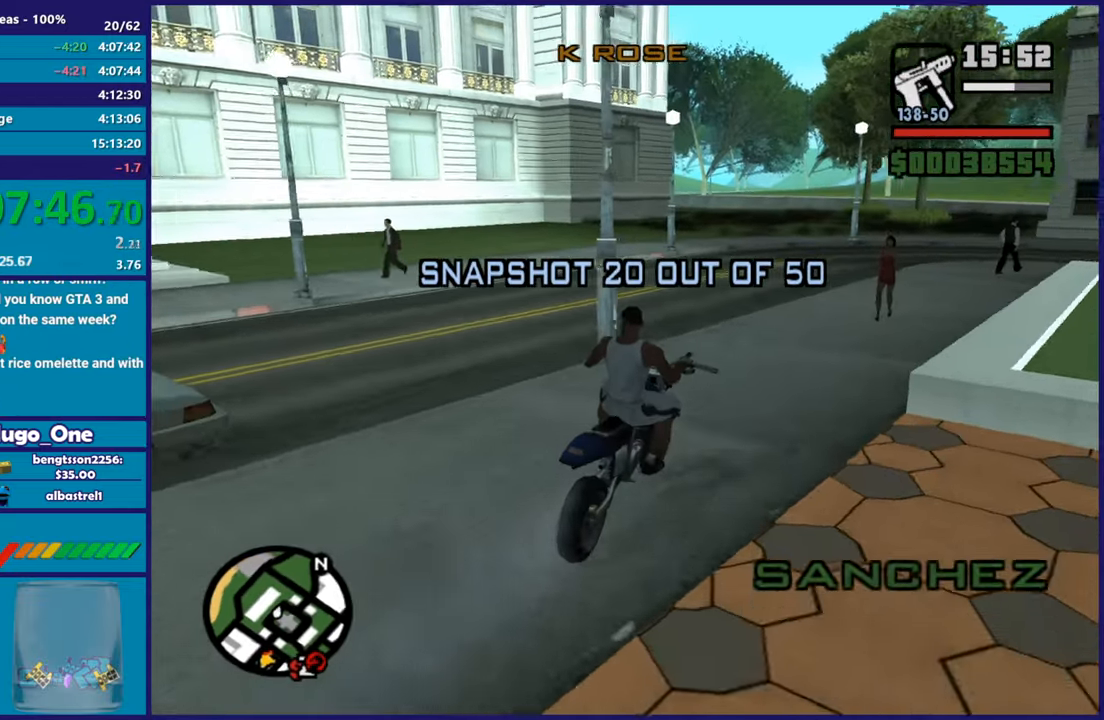
{"buttons": ["R2"], "left_stick": "up", "right_stick": "down-left", "button_events": []}
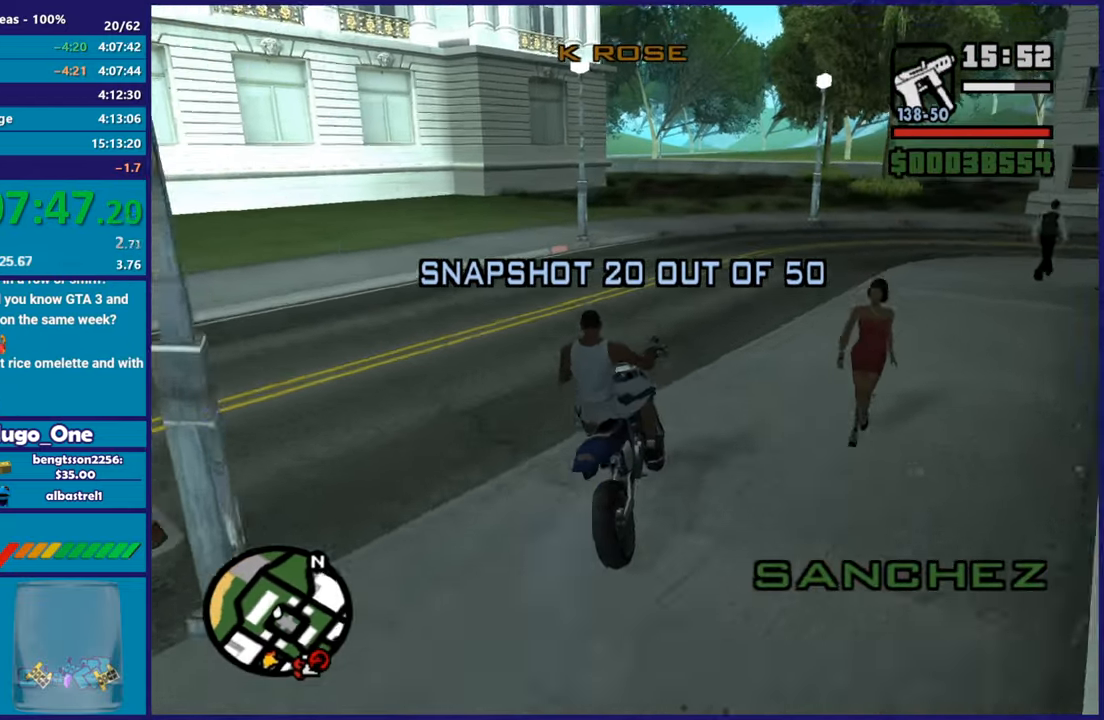
{"buttons": ["R2"], "left_stick": "center", "right_stick": "down-left", "button_events": []}
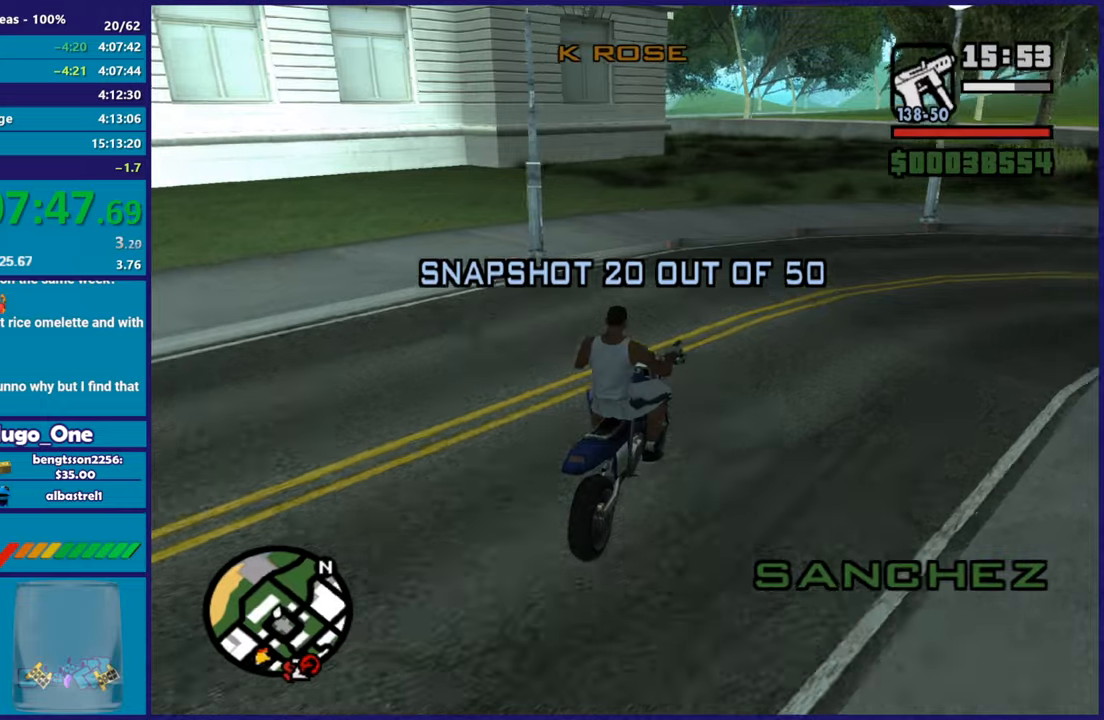
{"buttons": ["R2"], "left_stick": "center", "right_stick": "down-left", "button_events": []}
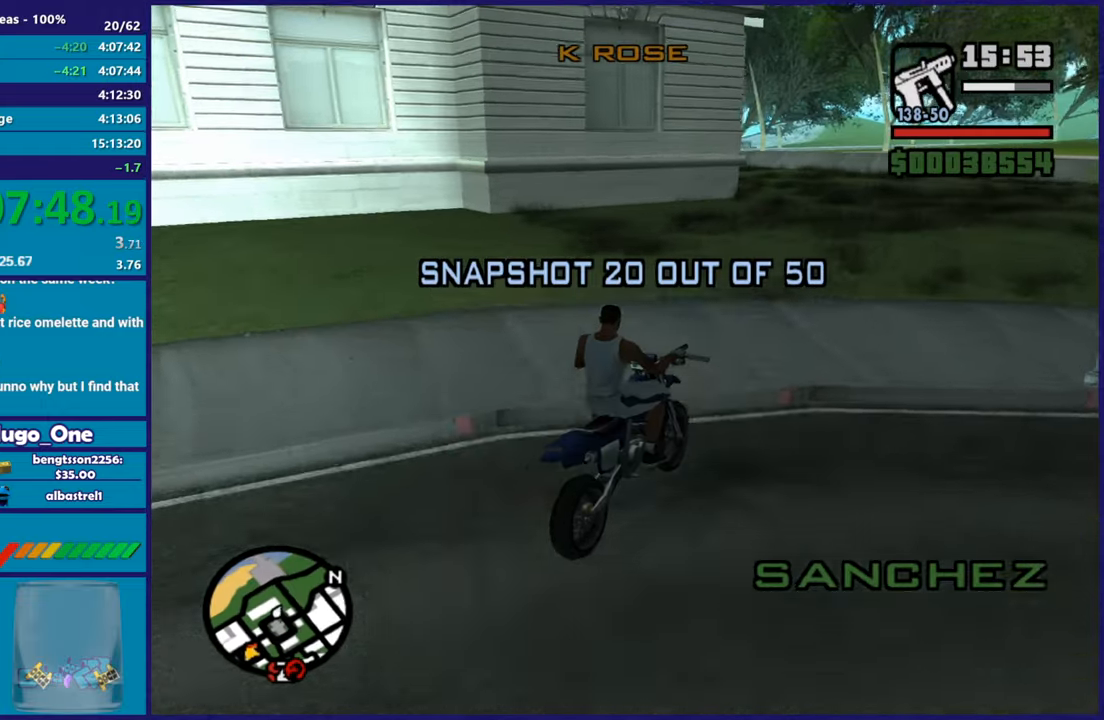
{"buttons": ["R2"], "left_stick": "left", "right_stick": "down-left", "button_events": []}
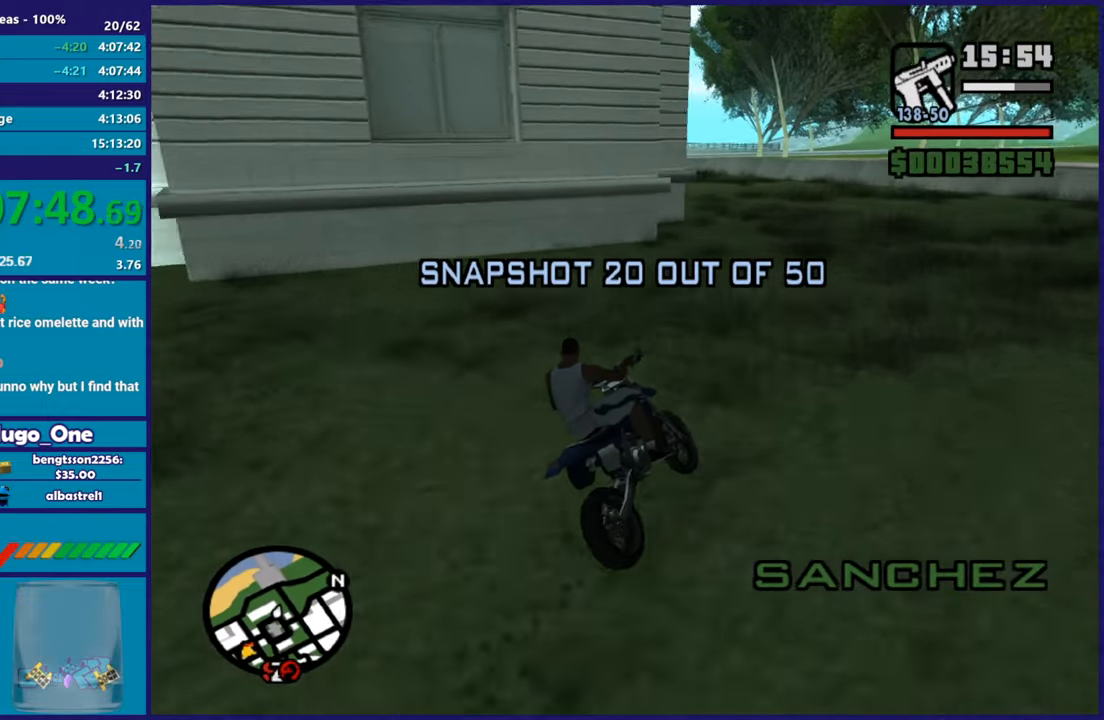
{"buttons": [], "left_stick": "left", "right_stick": "down-left", "button_events": [[17, "R2", "up"]]}
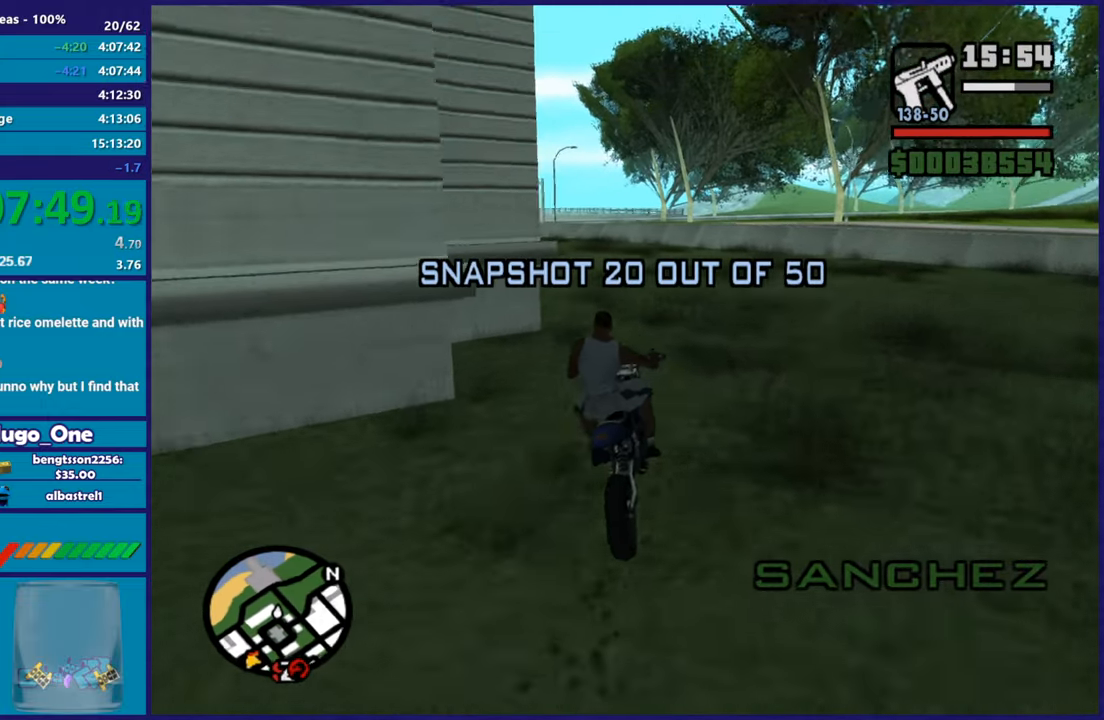
{"buttons": ["R2"], "left_stick": "center", "right_stick": "center", "button_events": [[467, "R2", "down"]]}
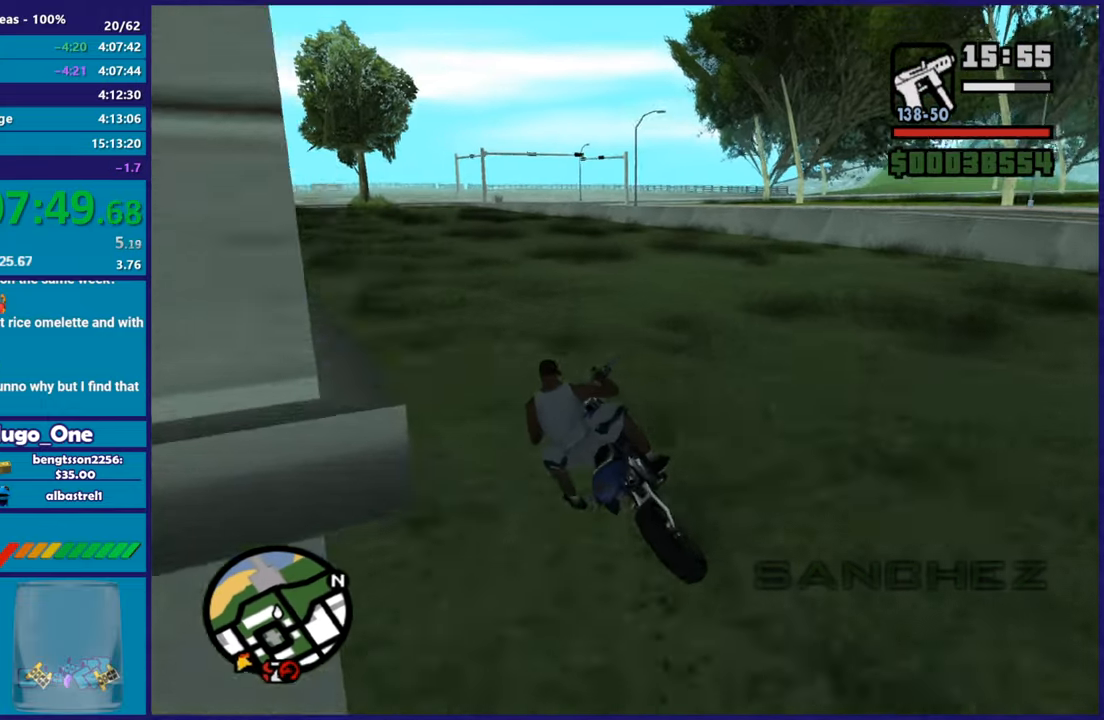
{"buttons": ["R2"], "left_stick": "center", "right_stick": "center", "button_events": []}
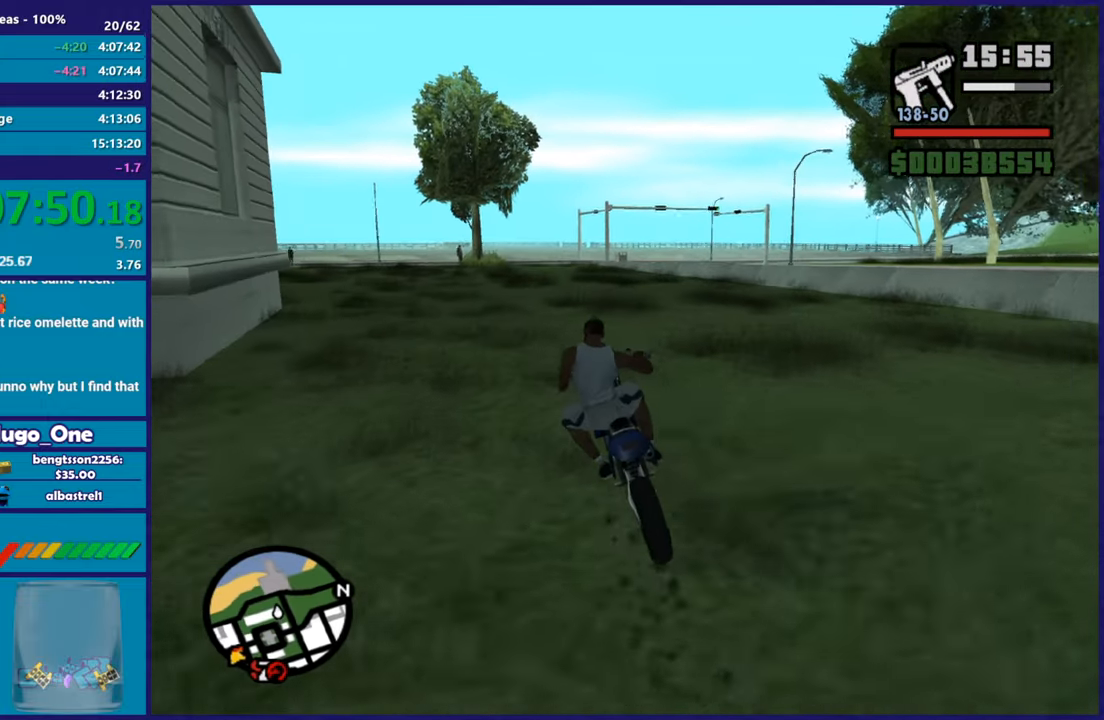
{"buttons": ["R2"], "left_stick": "right", "right_stick": "center", "button_events": []}
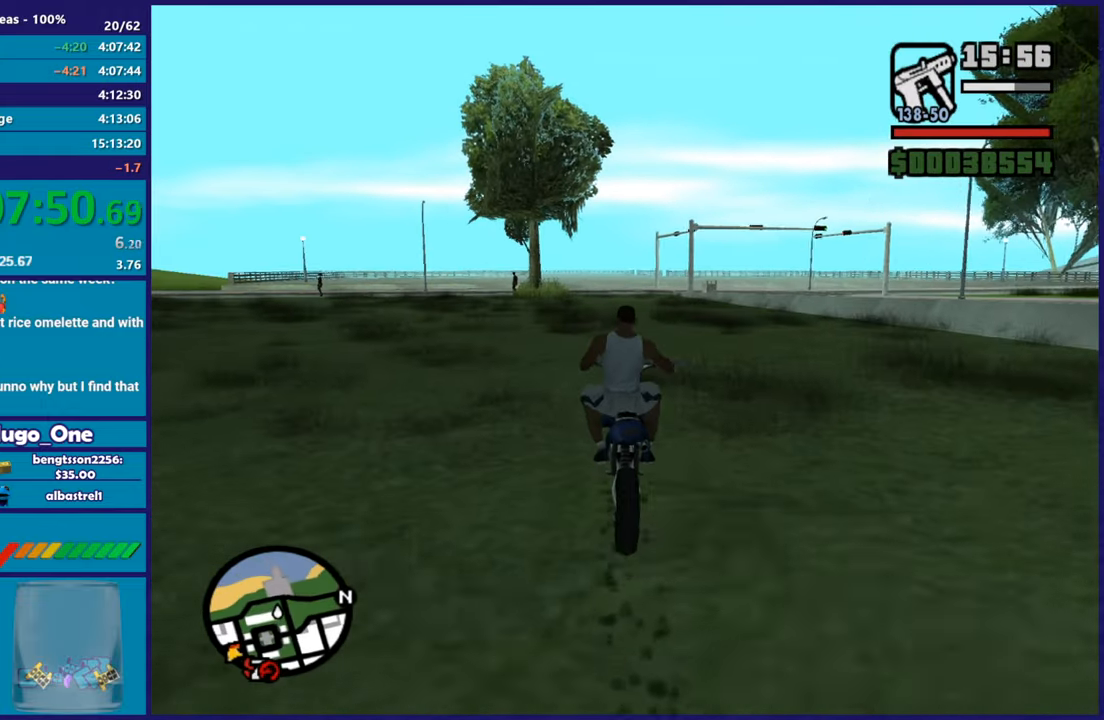
{"buttons": ["R2"], "left_stick": "center", "right_stick": "center", "button_events": []}
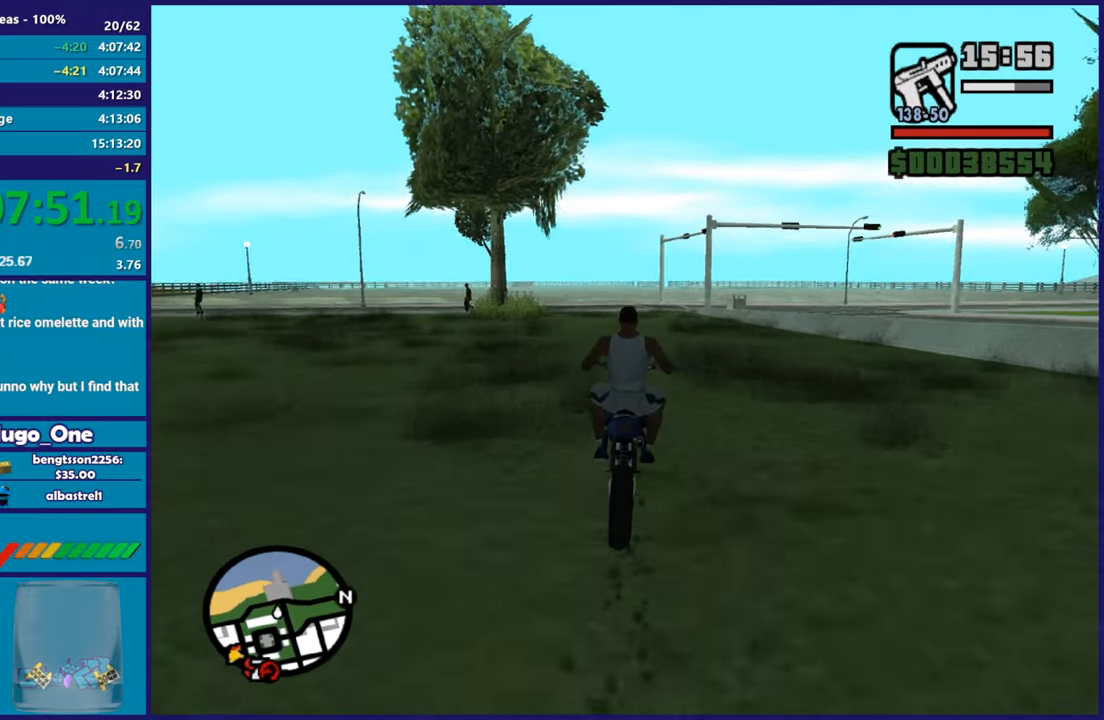
{"buttons": [], "left_stick": "center", "right_stick": "center", "button_events": [[483, "R2", "up"]]}
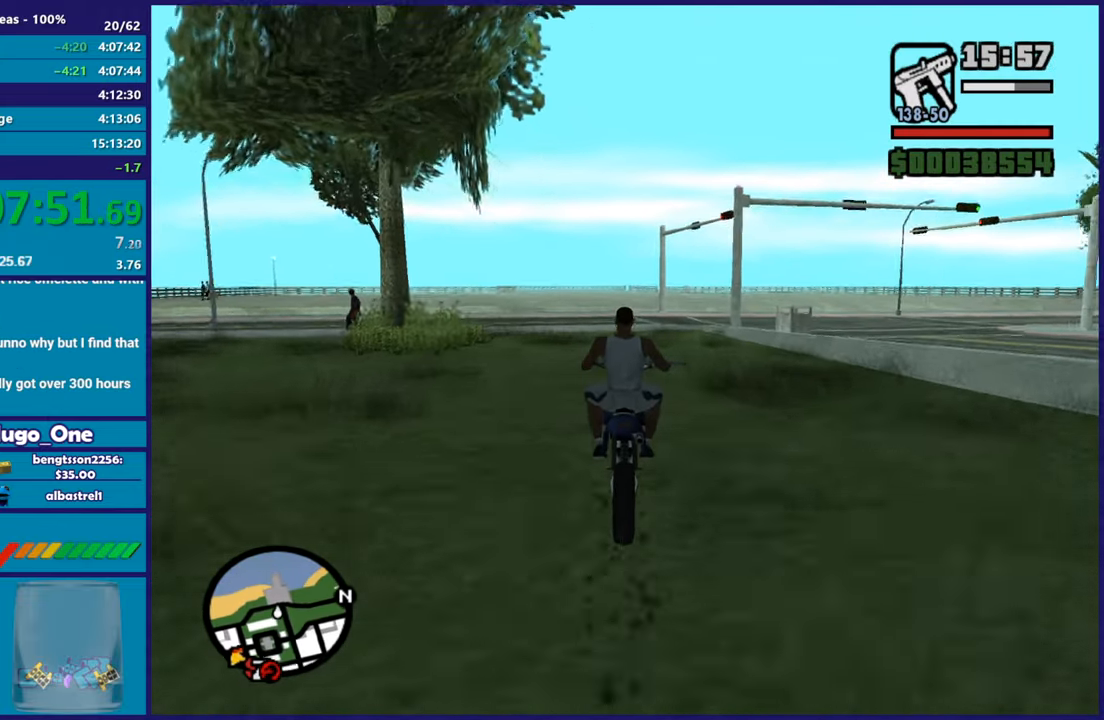
{"buttons": ["A"], "left_stick": "right", "right_stick": "center", "button_events": [[284, "L2", "down"], [334, "A", "down"], [451, "L2", "up"]]}
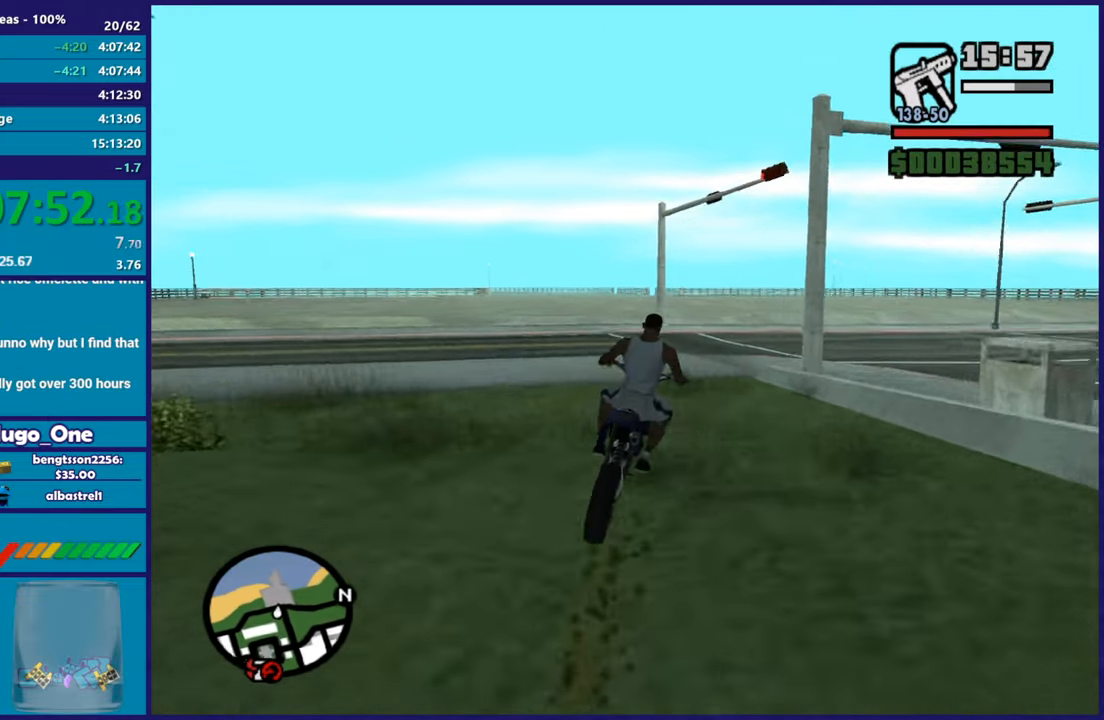
{"buttons": [], "left_stick": "right", "right_stick": "right", "button_events": [[166, "A", "up"]]}
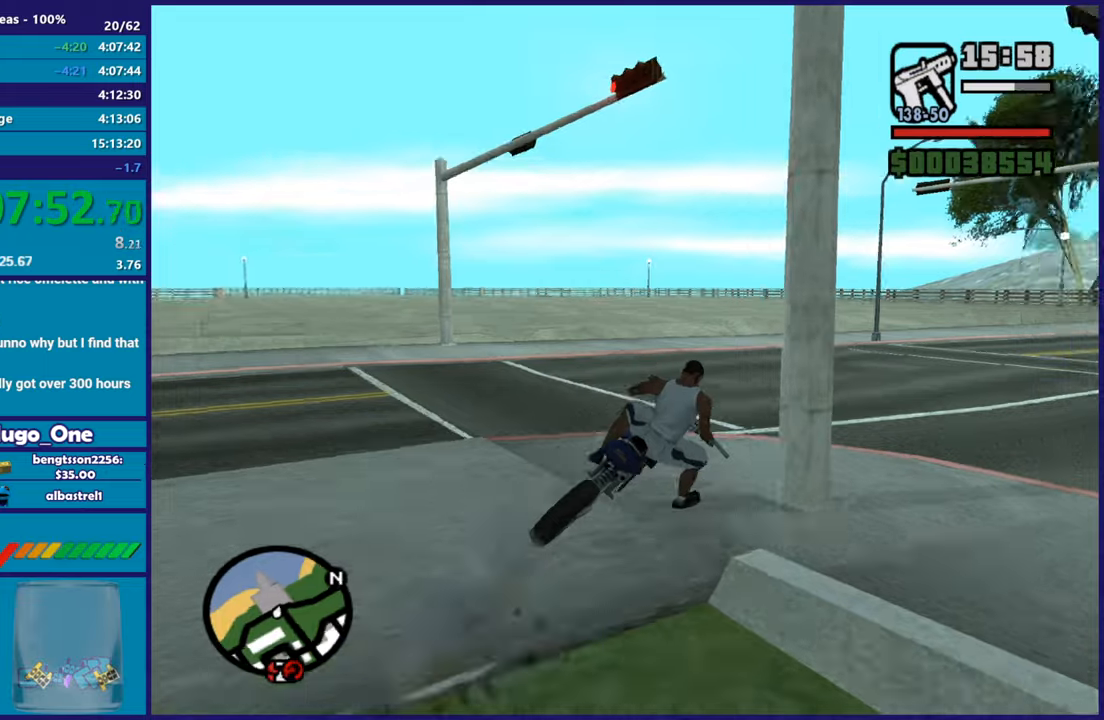
{"buttons": ["R2"], "left_stick": "right", "right_stick": "right", "button_events": [[200, "R2", "down"]]}
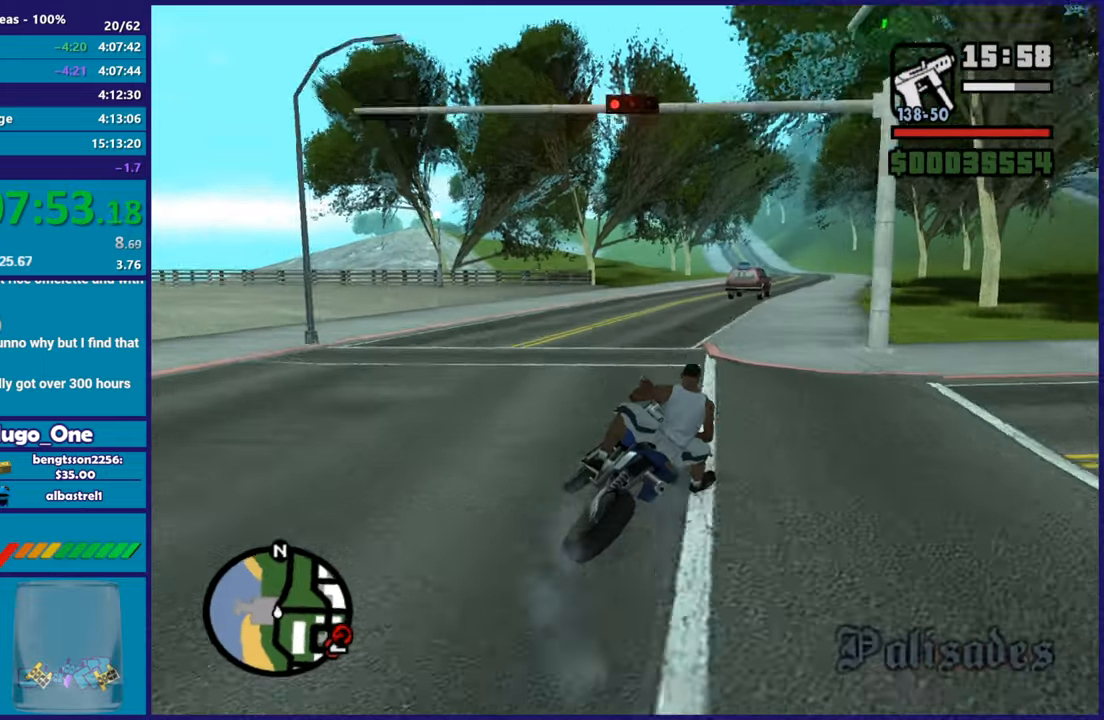
{"buttons": ["R2"], "left_stick": "right", "right_stick": "right", "button_events": []}